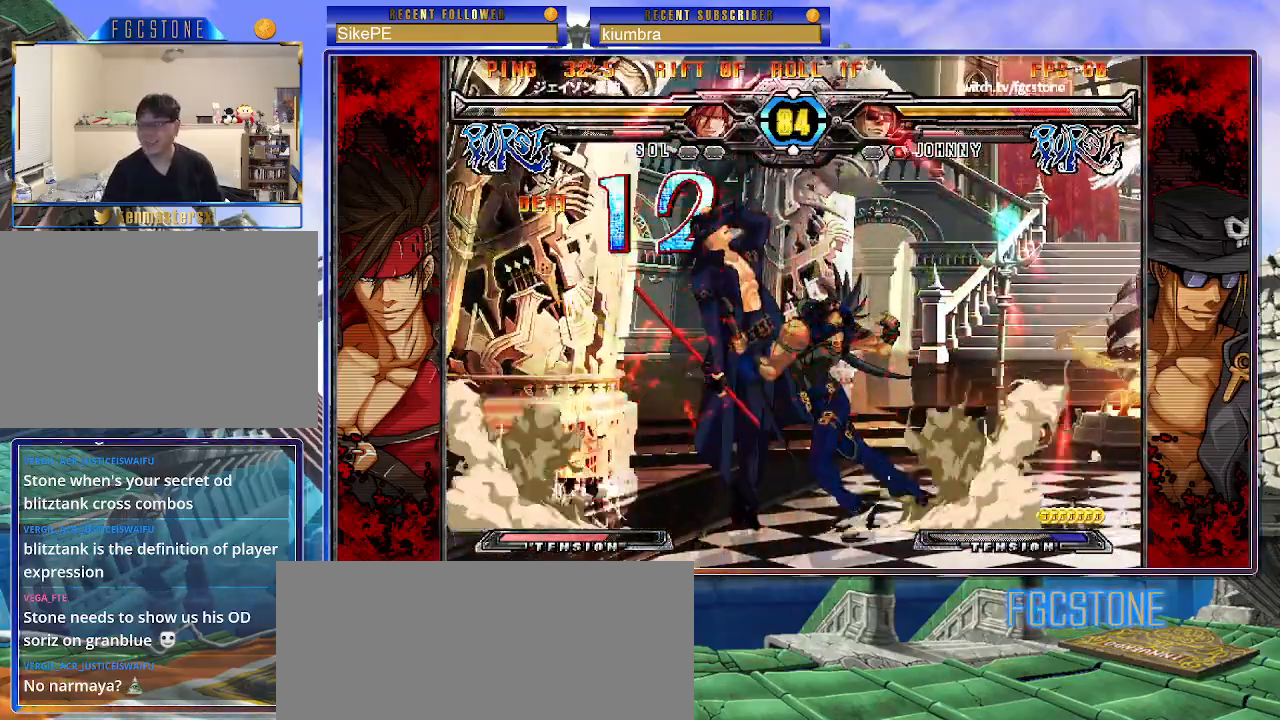
Gameplay with a controller (arcade stick); each line is a JSON object with the inputs held at the frame after it. "events" lists button and stick changes between this image and that frame as [ms after this image, input, new state], when the widget could be followed in between. Not read: L3 R3.
{"buttons": ["K", "P"], "left_stick": "right", "events": [[33, "P", "down"], [33, "S", "up"], [67, "S", "down"], [83, "K", "up"], [117, "P", "up"], [150, "K", "down"], [183, "P", "down"], [183, "S", "up"], [217, "S", "down"], [250, "K", "up"], [283, "P", "up"], [300, "K", "down"], [317, "S", "up"], [333, "P", "down"], [383, "S", "down"], [400, "K", "up"], [417, "P", "up"], [450, "K", "down"], [483, "P", "down"], [483, "S", "up"]]}
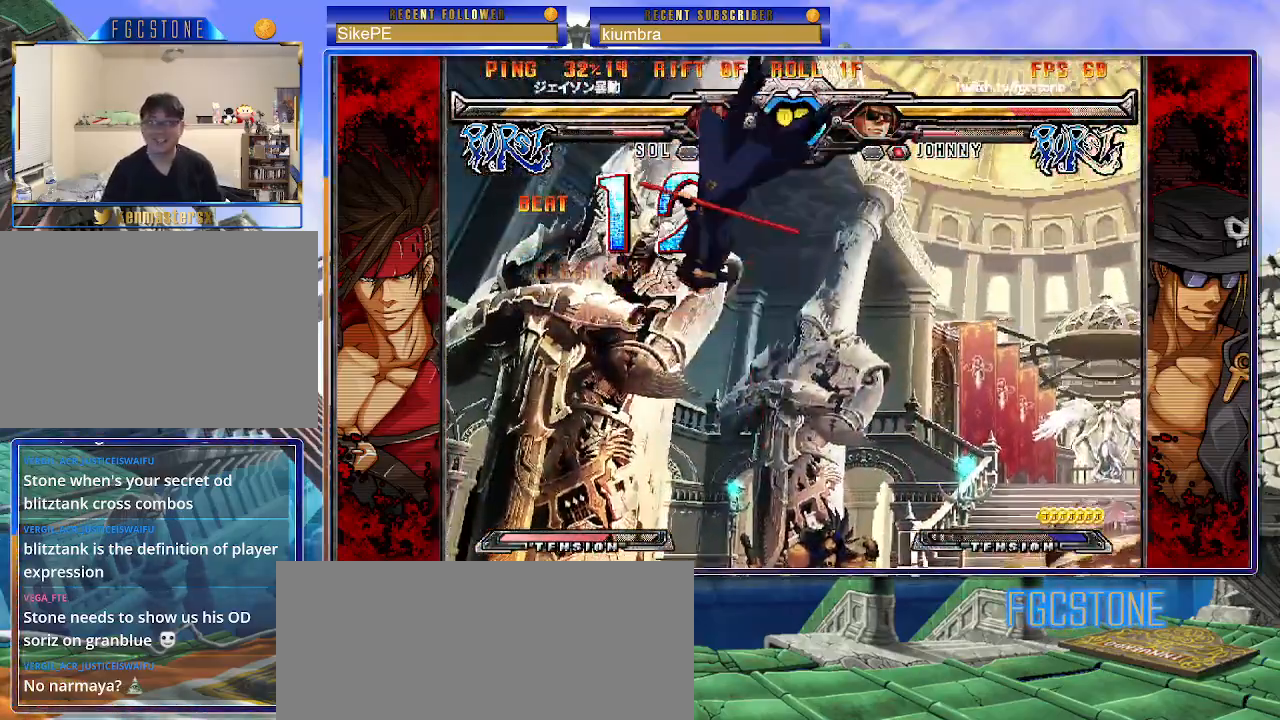
{"buttons": ["S"], "left_stick": "right", "events": [[50, "K", "up"], [50, "S", "down"], [67, "P", "up"], [83, "K", "down"], [133, "S", "up"], [150, "P", "down"], [183, "K", "up"], [200, "P", "up"], [200, "S", "down"], [250, "K", "down"], [283, "S", "up"], [300, "P", "down"], [333, "K", "up"], [333, "S", "down"], [350, "P", "up"], [383, "K", "down"], [417, "P", "down"], [417, "S", "up"], [483, "K", "up"], [483, "S", "down"], [500, "P", "up"]]}
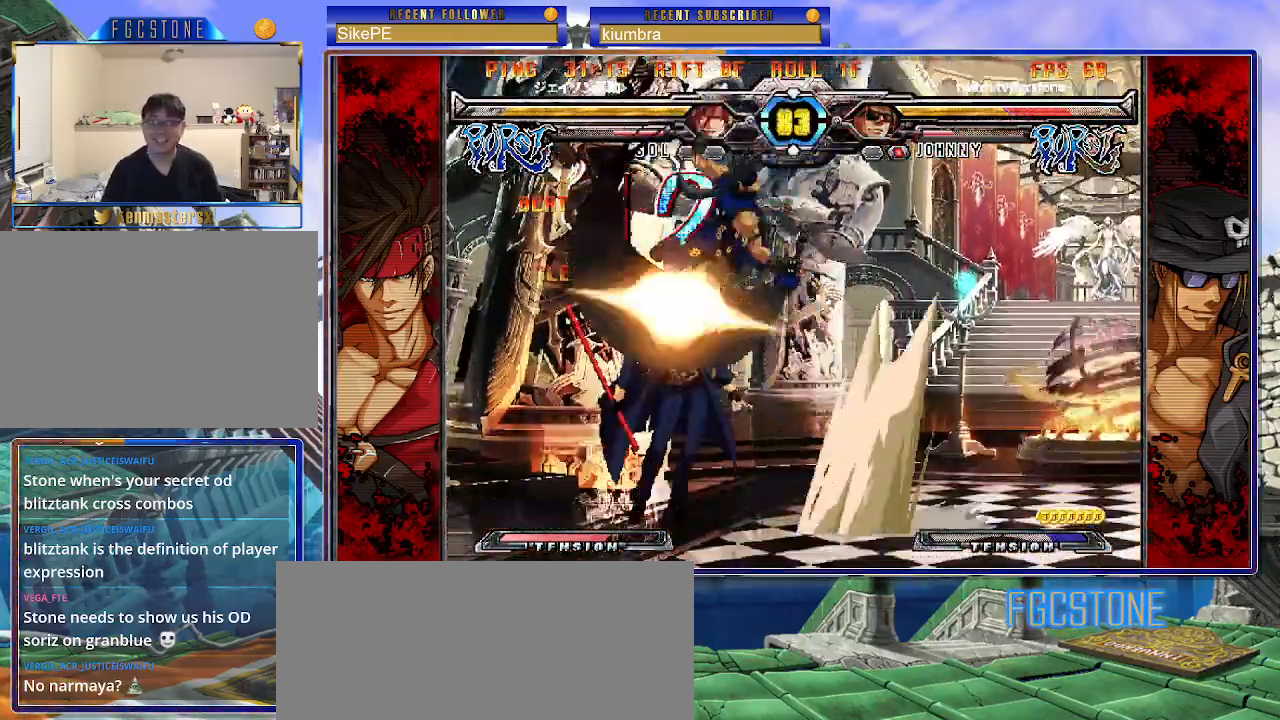
{"buttons": ["S"], "left_stick": "right", "events": [[50, "K", "down"], [67, "S", "up"], [83, "P", "down"], [133, "K", "up"], [133, "S", "down"], [167, "P", "up"], [217, "K", "down"], [233, "P", "down"], [233, "S", "up"], [283, "K", "up"], [300, "S", "down"], [317, "P", "up"], [367, "K", "down"], [383, "S", "up"], [400, "P", "down"], [467, "K", "up"], [467, "S", "down"], [500, "P", "up"]]}
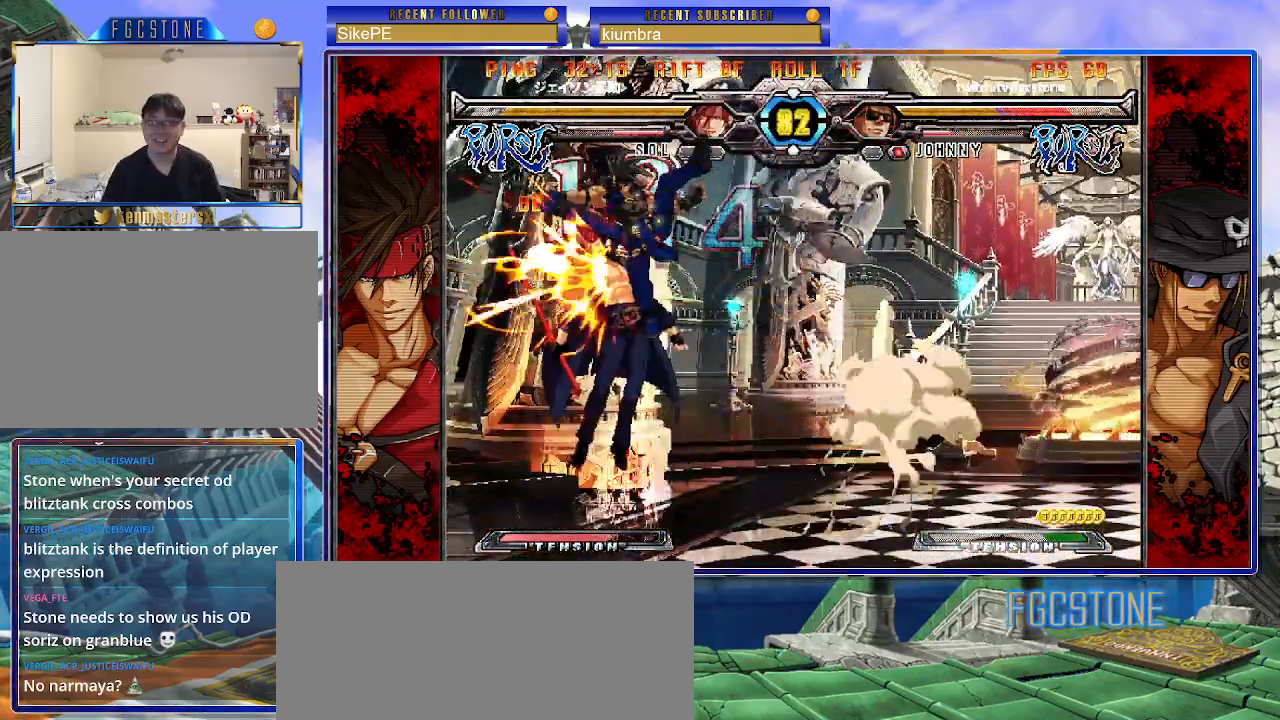
{"buttons": ["S"], "left_stick": "right", "events": [[50, "K", "down"], [67, "P", "down"], [67, "S", "up"], [117, "K", "up"], [117, "S", "down"], [150, "P", "up"], [200, "K", "down"], [217, "S", "up"], [233, "P", "down"], [283, "K", "up"], [283, "S", "down"], [317, "K", "down"], [317, "P", "up"], [383, "P", "down"], [383, "S", "up"], [450, "K", "up"], [450, "S", "down"], [467, "P", "up"]]}
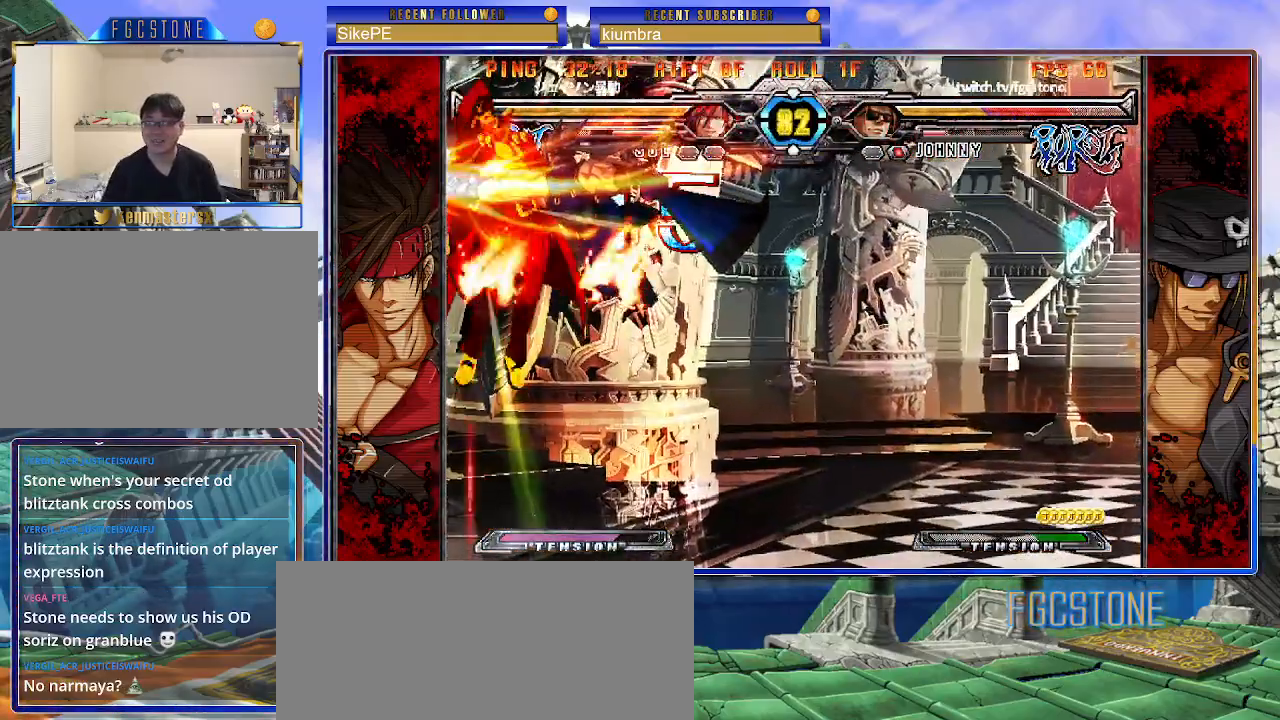
{"buttons": ["S"], "left_stick": "right", "events": [[17, "K", "down"], [50, "P", "down"], [50, "S", "up"], [117, "K", "up"], [117, "S", "down"], [133, "P", "up"], [183, "K", "down"], [217, "P", "down"], [217, "S", "up"], [267, "S", "down"], [283, "K", "up"], [317, "K", "down"], [333, "P", "up"], [350, "P", "down"], [367, "S", "up"], [417, "K", "up"], [433, "S", "down"], [450, "P", "up"]]}
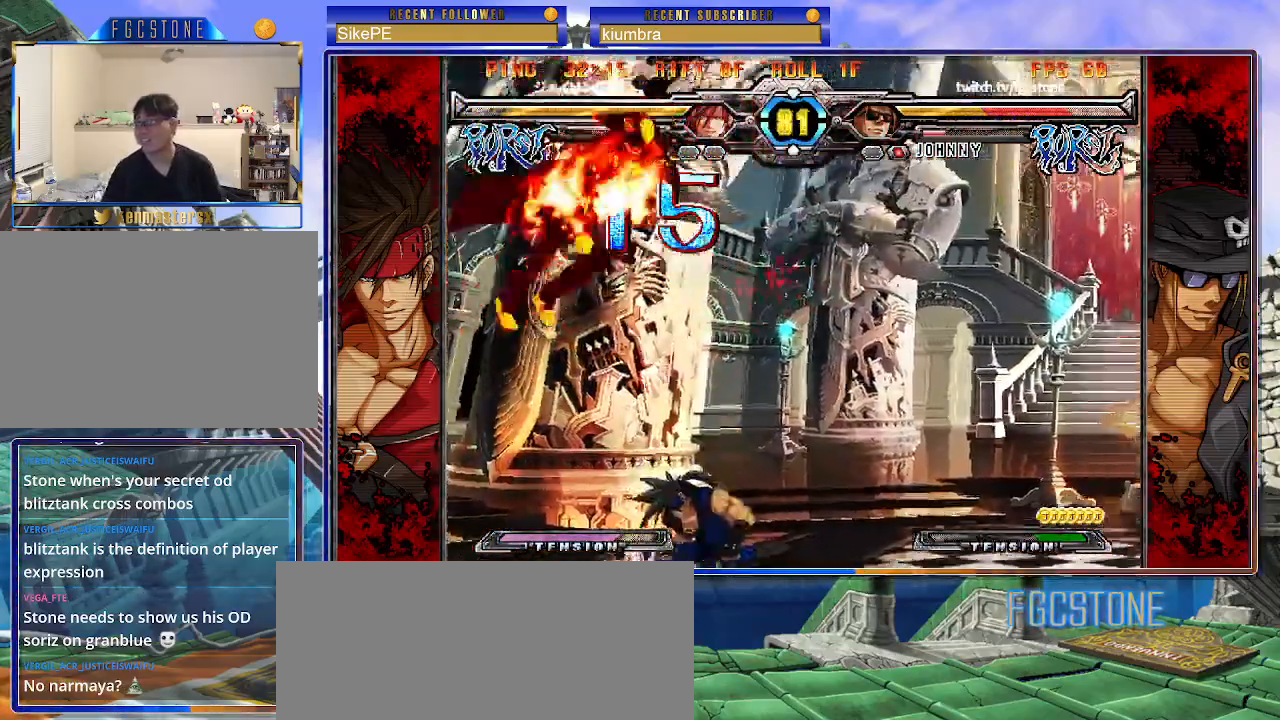
{"buttons": ["S"], "left_stick": "right", "events": [[17, "K", "down"], [17, "P", "down"], [17, "S", "up"], [67, "K", "up"], [83, "S", "down"], [117, "P", "up"], [183, "K", "down"], [183, "P", "down"], [183, "S", "up"], [250, "K", "up"], [283, "P", "up"], [283, "S", "down"], [350, "S", "up"], [367, "P", "down"], [433, "P", "up"], [450, "S", "down"]]}
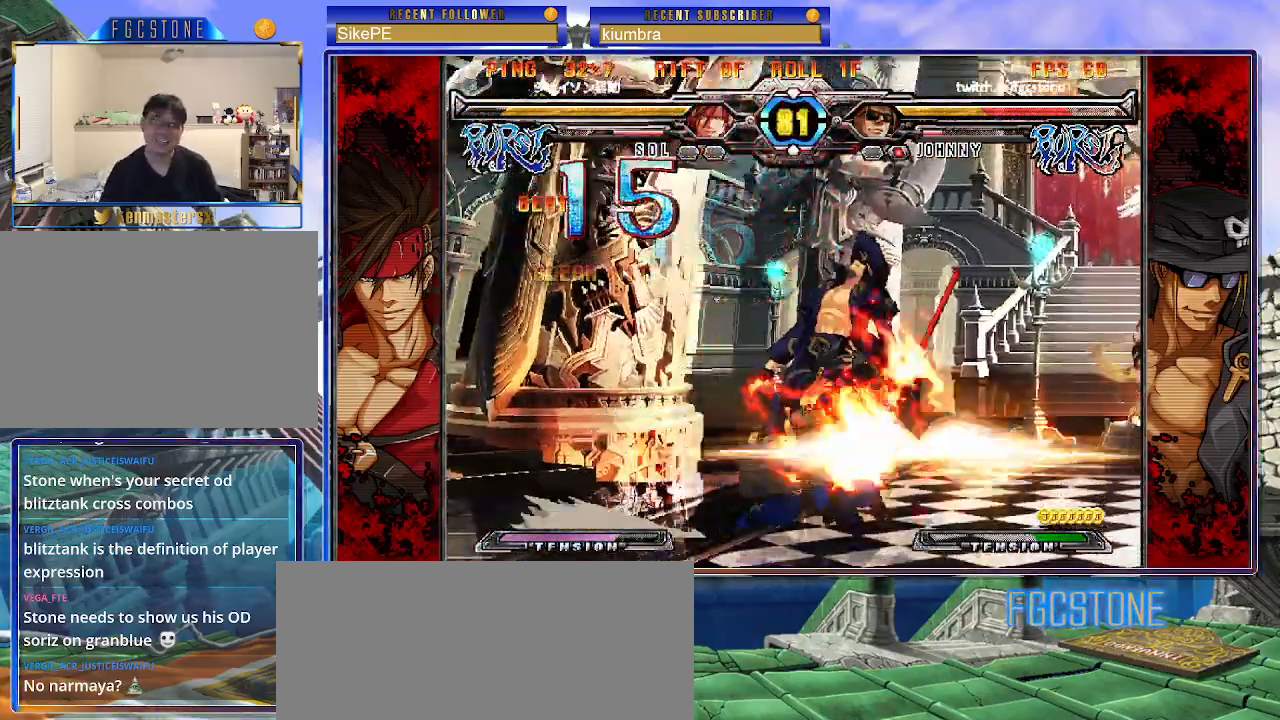
{"buttons": ["S"], "left_stick": "right", "events": [[17, "K", "down"], [17, "P", "down"], [33, "S", "up"], [100, "P", "up"], [117, "K", "up"], [117, "S", "down"], [183, "K", "down"], [200, "P", "down"], [200, "S", "up"], [250, "K", "up"], [267, "P", "up"], [267, "S", "down"], [350, "P", "down"], [367, "K", "down"], [367, "S", "up"], [417, "K", "up"], [433, "P", "up"], [433, "S", "down"]]}
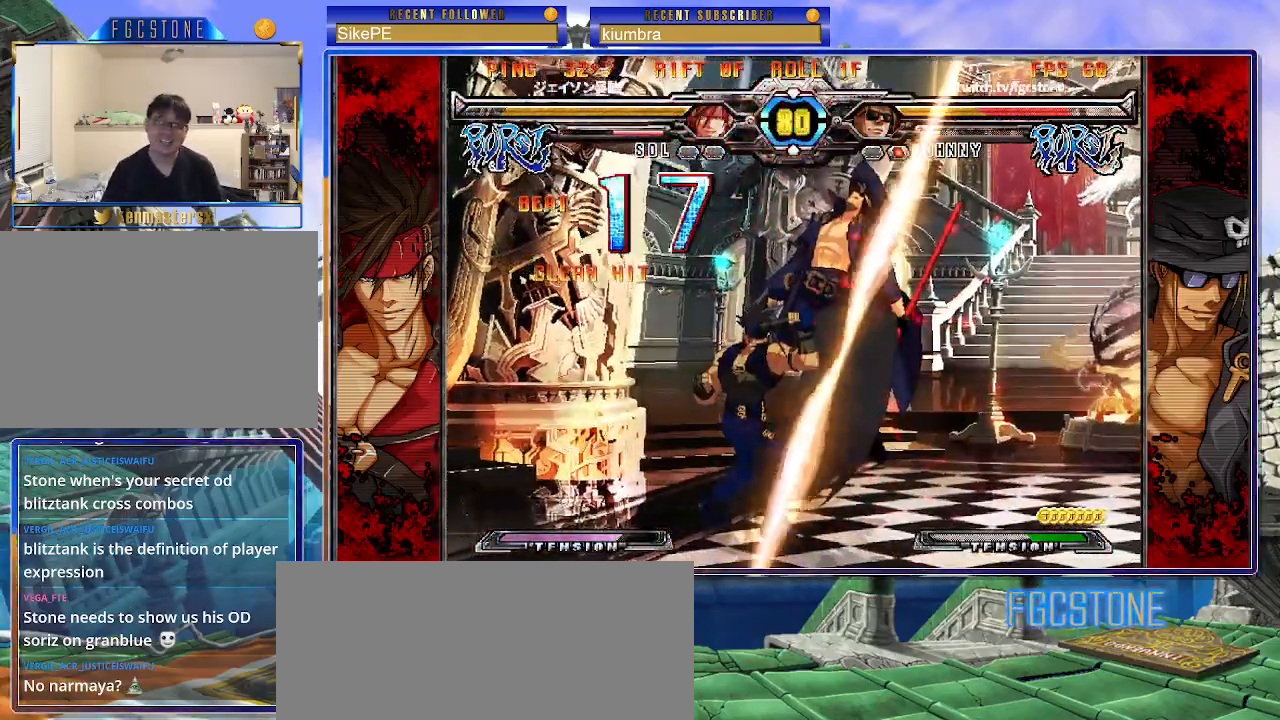
{"buttons": [], "left_stick": "right", "events": [[33, "P", "down"], [83, "P", "up"], [183, "S", "up"]]}
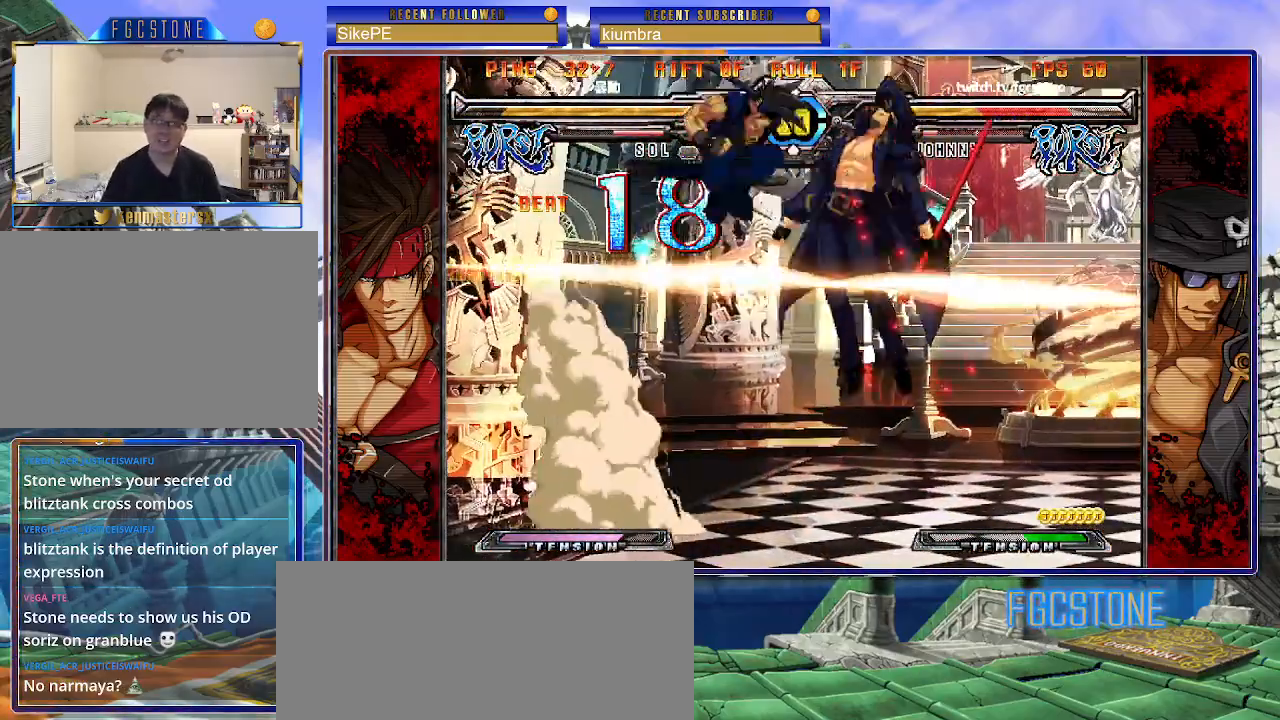
{"buttons": [], "left_stick": "right", "events": []}
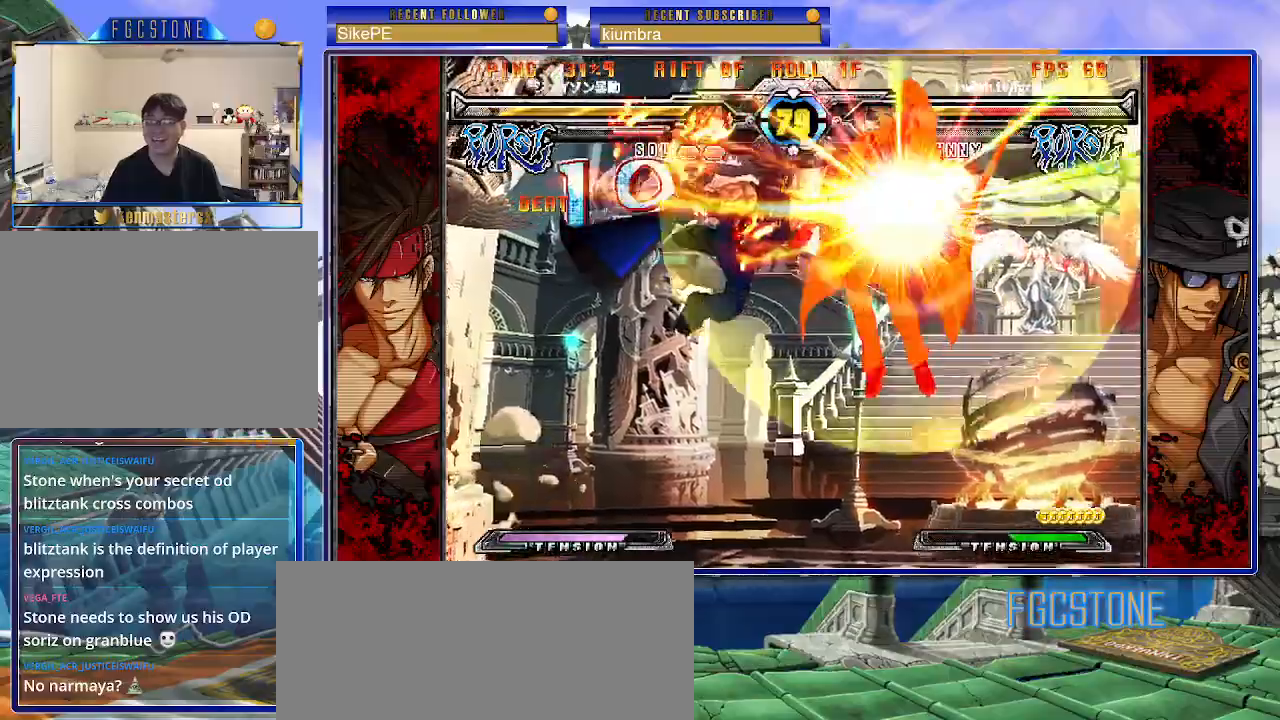
{"buttons": [], "left_stick": "center", "events": [[417, "left_stick", "center"]]}
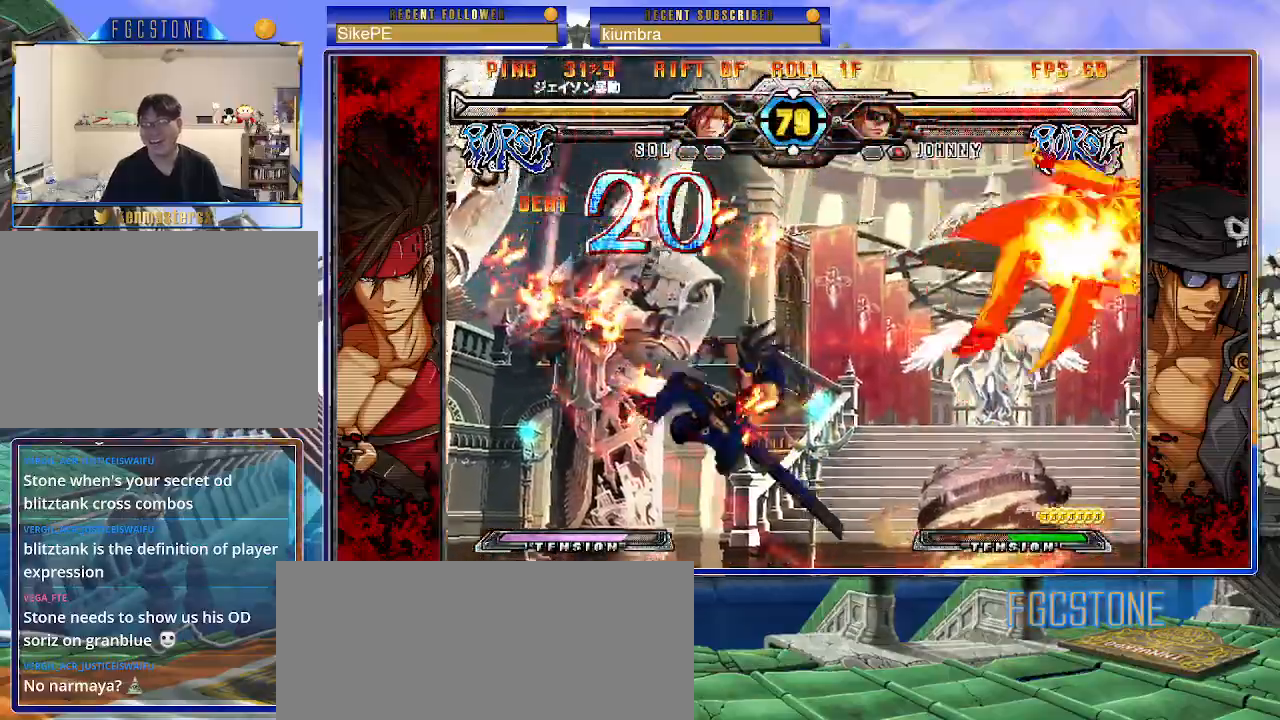
{"buttons": [], "left_stick": "left", "events": [[267, "left_stick", "left"]]}
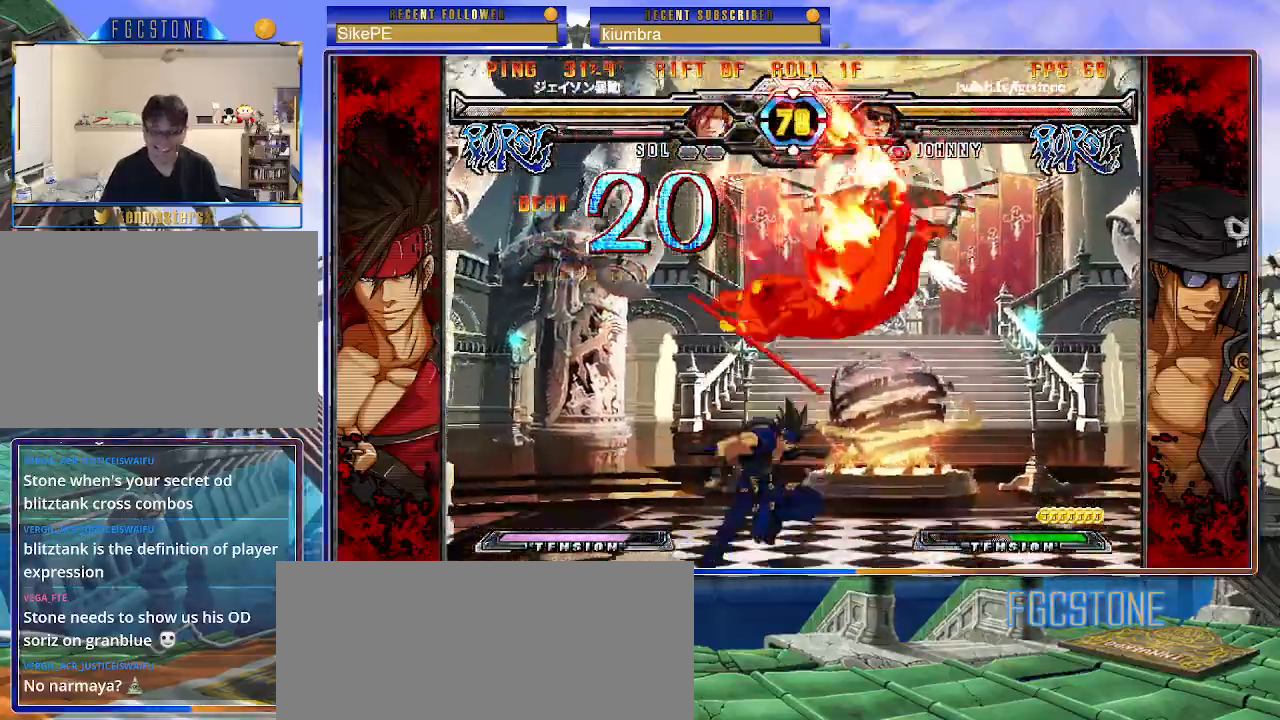
{"buttons": [], "left_stick": "left", "events": []}
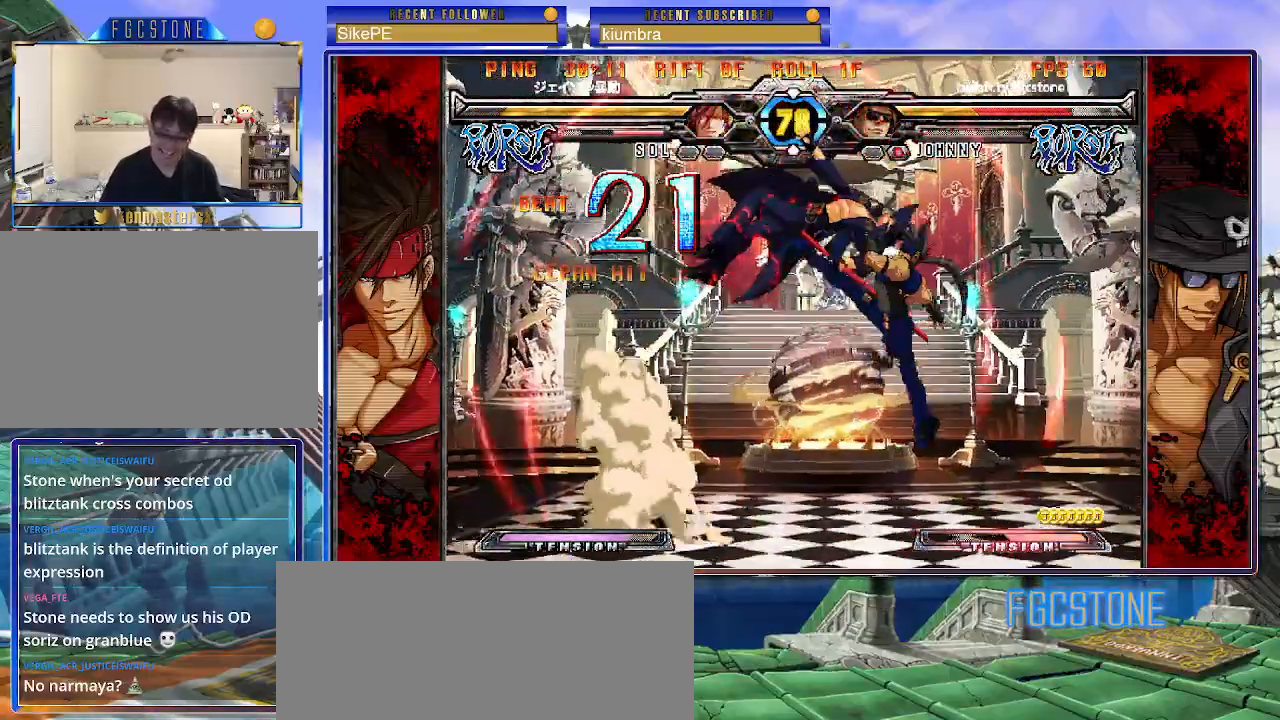
{"buttons": [], "left_stick": "left", "events": [[200, "K", "down"], [267, "S", "down"], [317, "K", "up"], [367, "K", "down"], [367, "S", "up"], [433, "K", "up"]]}
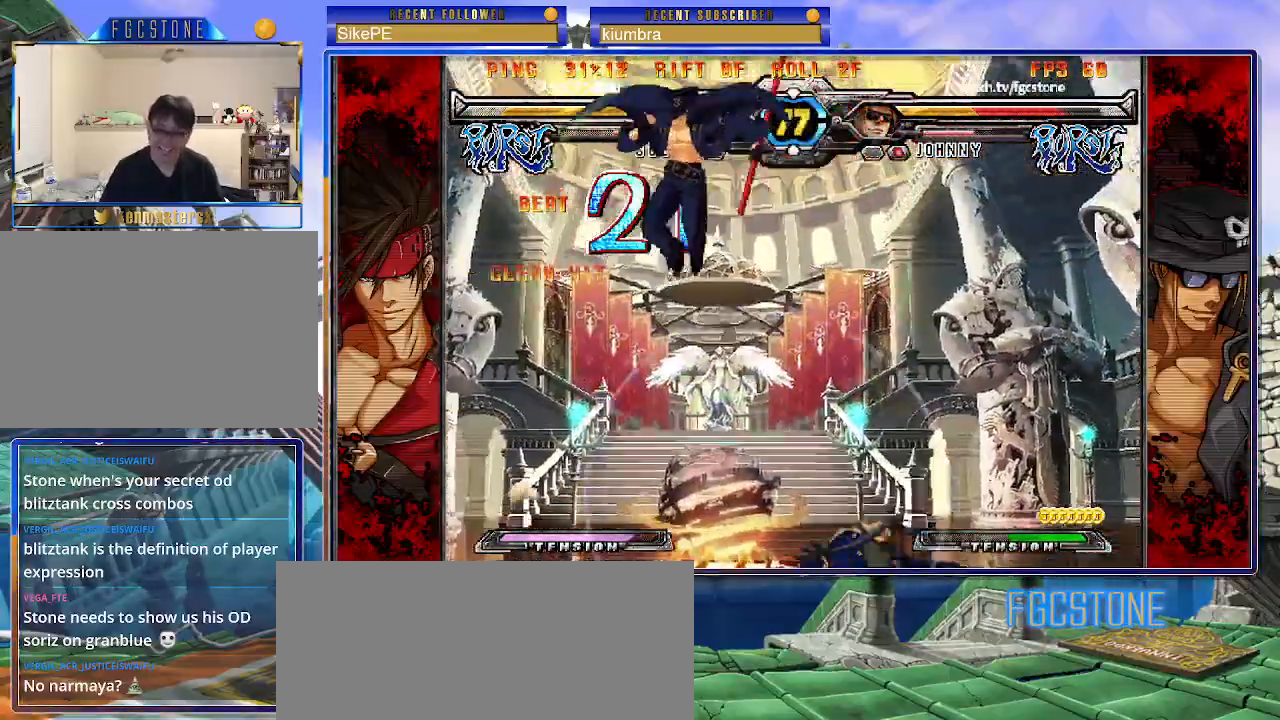
{"buttons": [], "left_stick": "up-right", "events": [[33, "left_stick", "center"], [300, "left_stick", "up-right"]]}
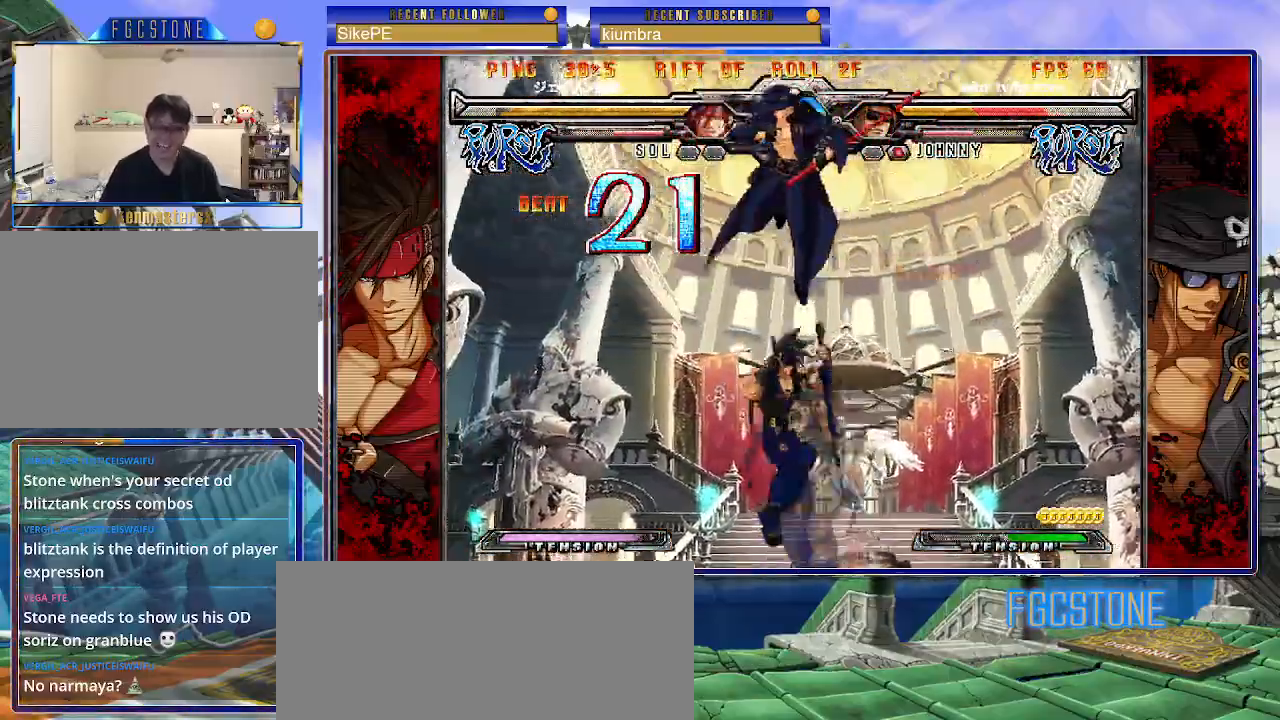
{"buttons": [], "left_stick": "right", "events": [[17, "left_stick", "right"], [400, "S", "down"], [500, "S", "up"]]}
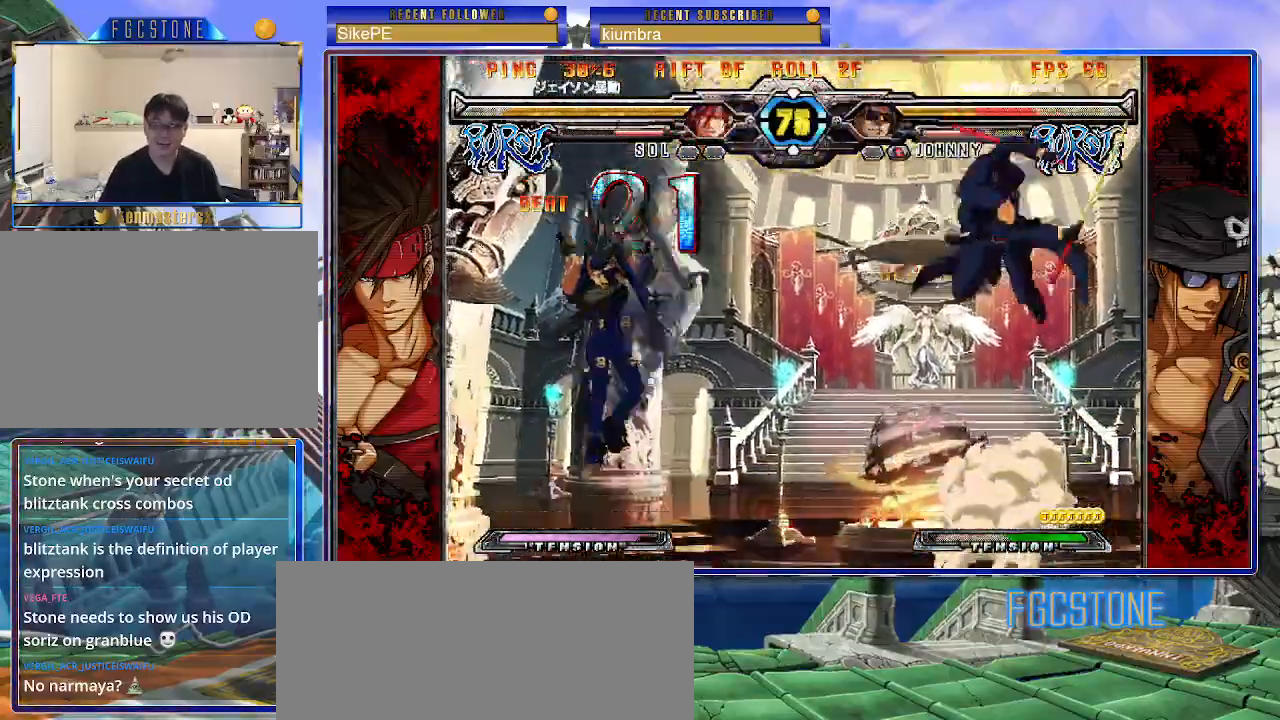
{"buttons": [], "left_stick": "right", "events": [[233, "left_stick", "center"], [317, "left_stick", "right"], [400, "left_stick", "center"], [450, "left_stick", "right"]]}
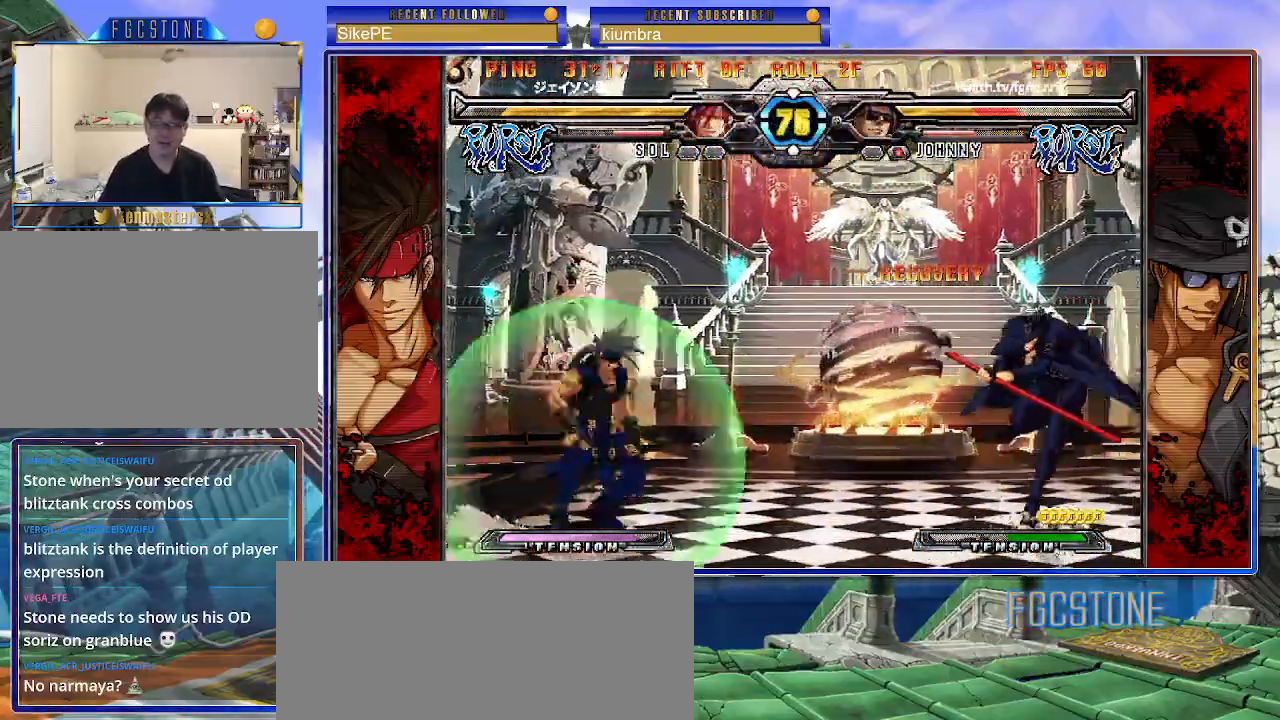
{"buttons": [], "left_stick": "center", "events": [[133, "left_stick", "up-left"], [317, "left_stick", "center"]]}
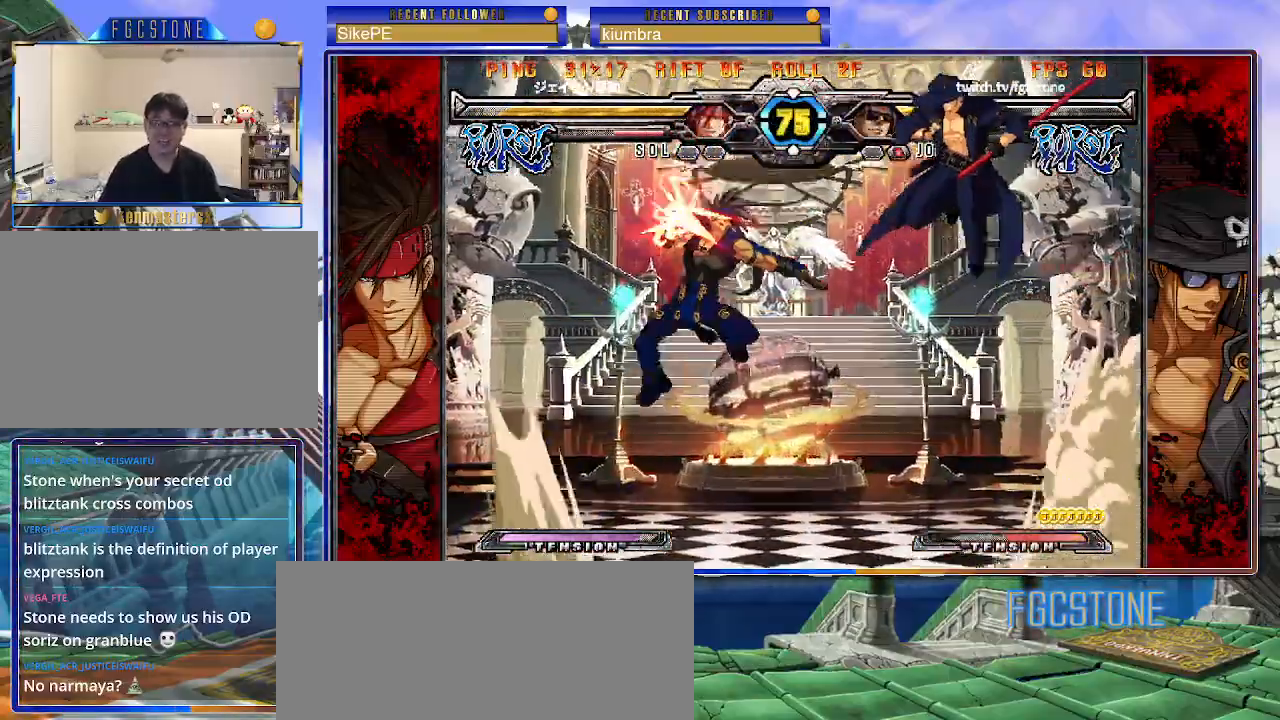
{"buttons": [], "left_stick": "down", "events": [[100, "left_stick", "right"], [183, "left_stick", "up-right"], [317, "left_stick", "right"], [500, "left_stick", "down"]]}
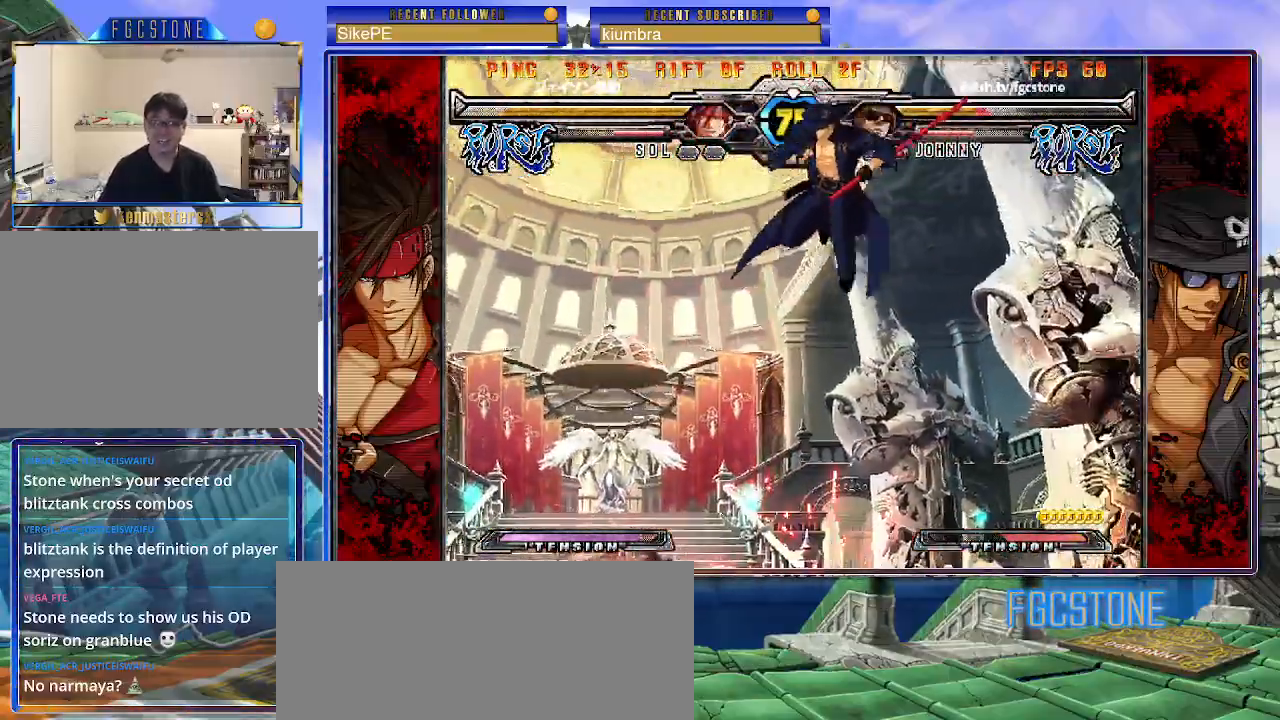
{"buttons": [], "left_stick": "right", "events": [[117, "left_stick", "left"], [150, "S", "down"], [167, "left_stick", "center"], [200, "S", "up"], [250, "left_stick", "right"], [417, "HS", "down"], [417, "K", "down"], [417, "S", "down"], [450, "S", "up"], [467, "HS", "up"], [467, "K", "up"]]}
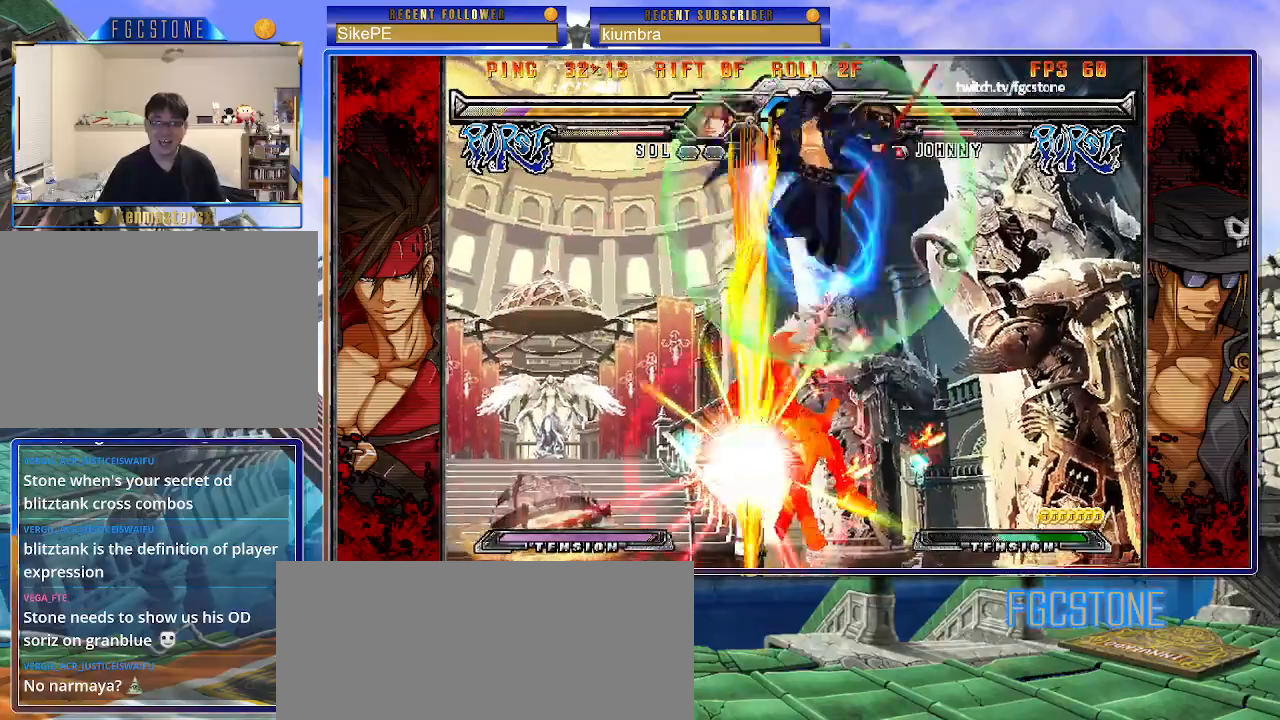
{"buttons": [], "left_stick": "center", "events": [[317, "left_stick", "center"]]}
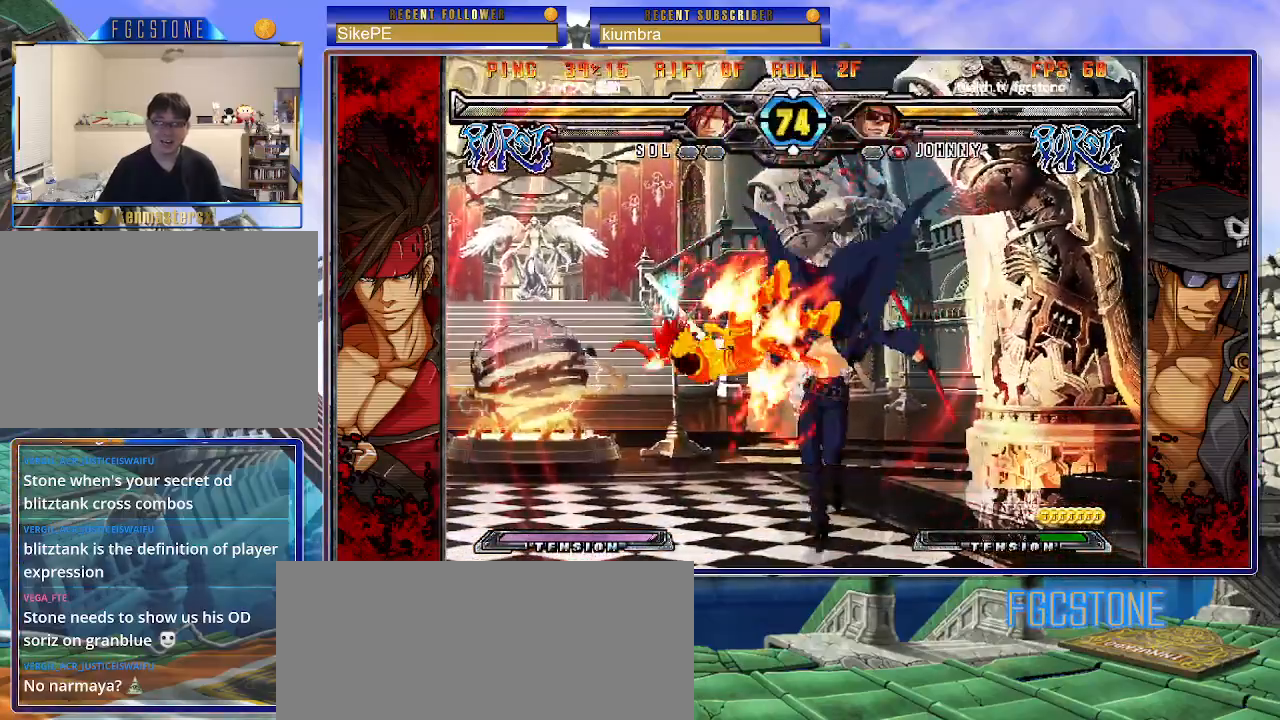
{"buttons": [], "left_stick": "center", "events": [[83, "HS", "down"], [183, "HS", "up"], [217, "left_stick", "down"], [333, "left_stick", "left"], [400, "left_stick", "center"], [450, "HS", "down"], [500, "HS", "up"]]}
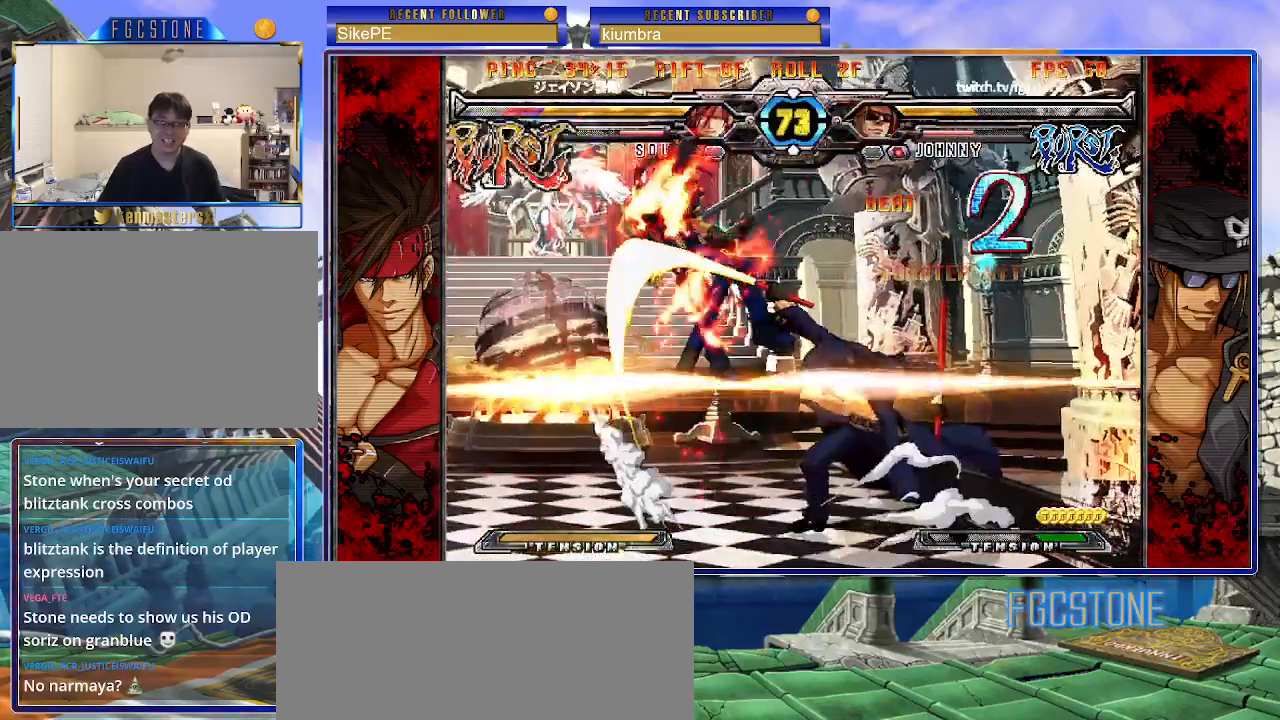
{"buttons": [], "left_stick": "left", "events": [[250, "left_stick", "left"], [317, "left_stick", "center"], [383, "left_stick", "left"]]}
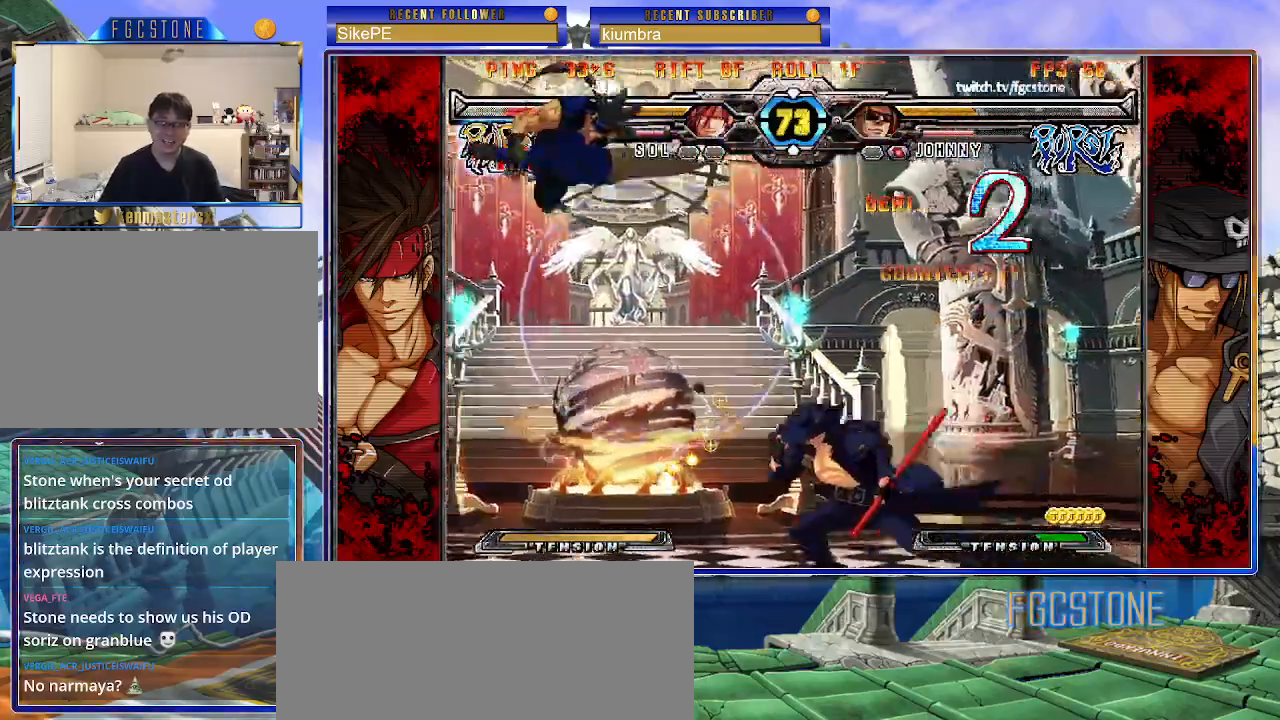
{"buttons": ["K"], "left_stick": "center", "events": [[83, "K", "down"], [167, "K", "up"], [317, "left_stick", "down-right"], [367, "left_stick", "down-left"], [467, "K", "down"], [467, "left_stick", "center"]]}
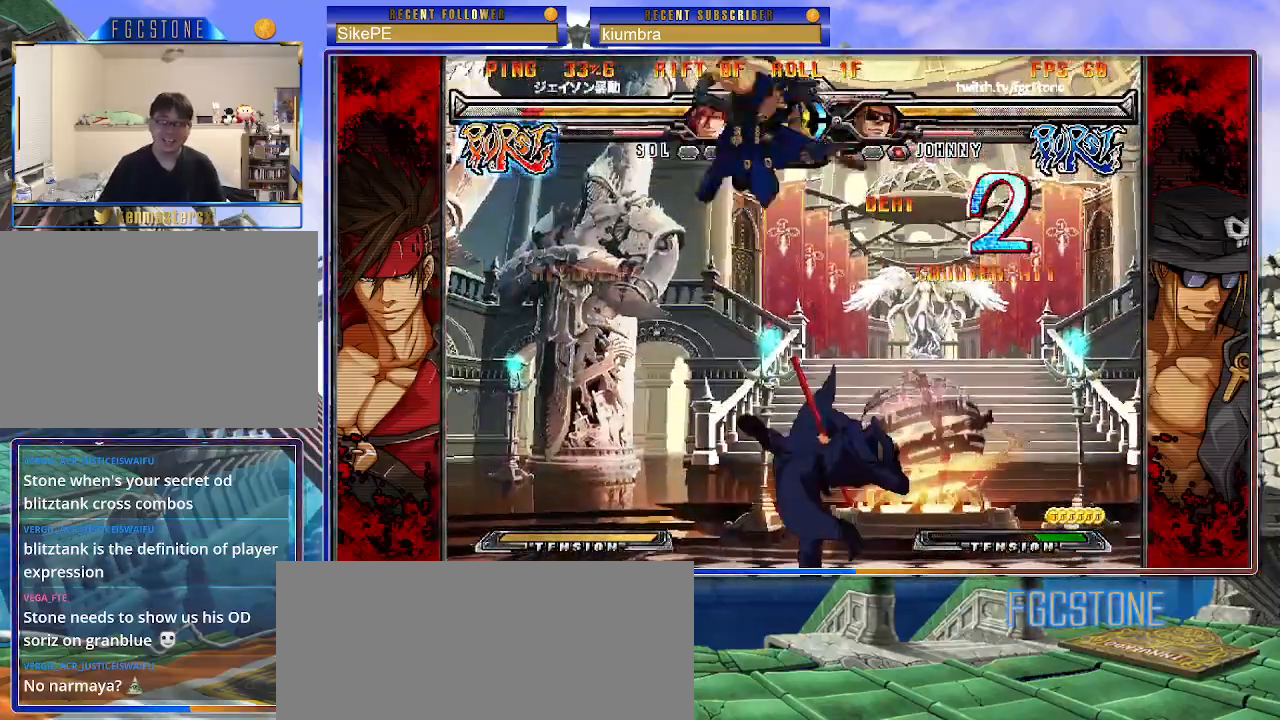
{"buttons": [], "left_stick": "right", "events": [[150, "left_stick", "right"], [183, "K", "up"], [233, "left_stick", "center"], [300, "left_stick", "right"]]}
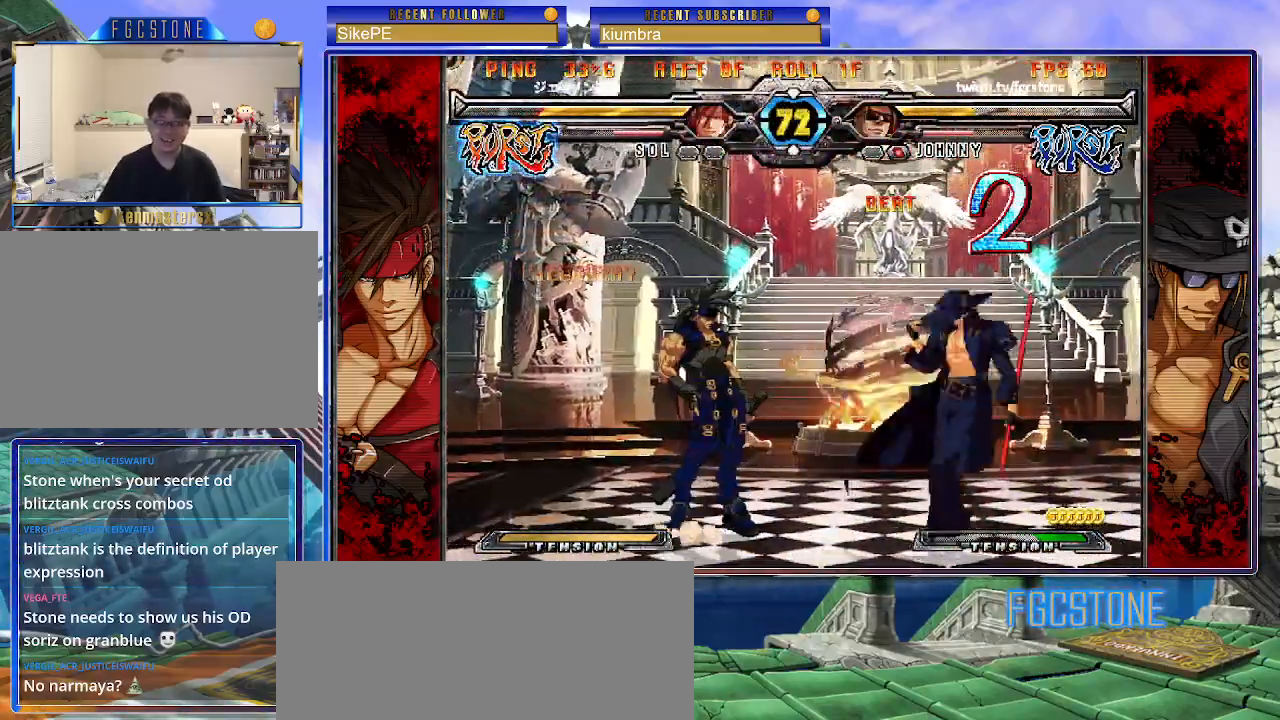
{"buttons": [], "left_stick": "right", "events": [[17, "K", "down"], [133, "K", "up"], [200, "HS", "down"], [267, "HS", "up"], [333, "HS", "down"], [467, "HS", "up"]]}
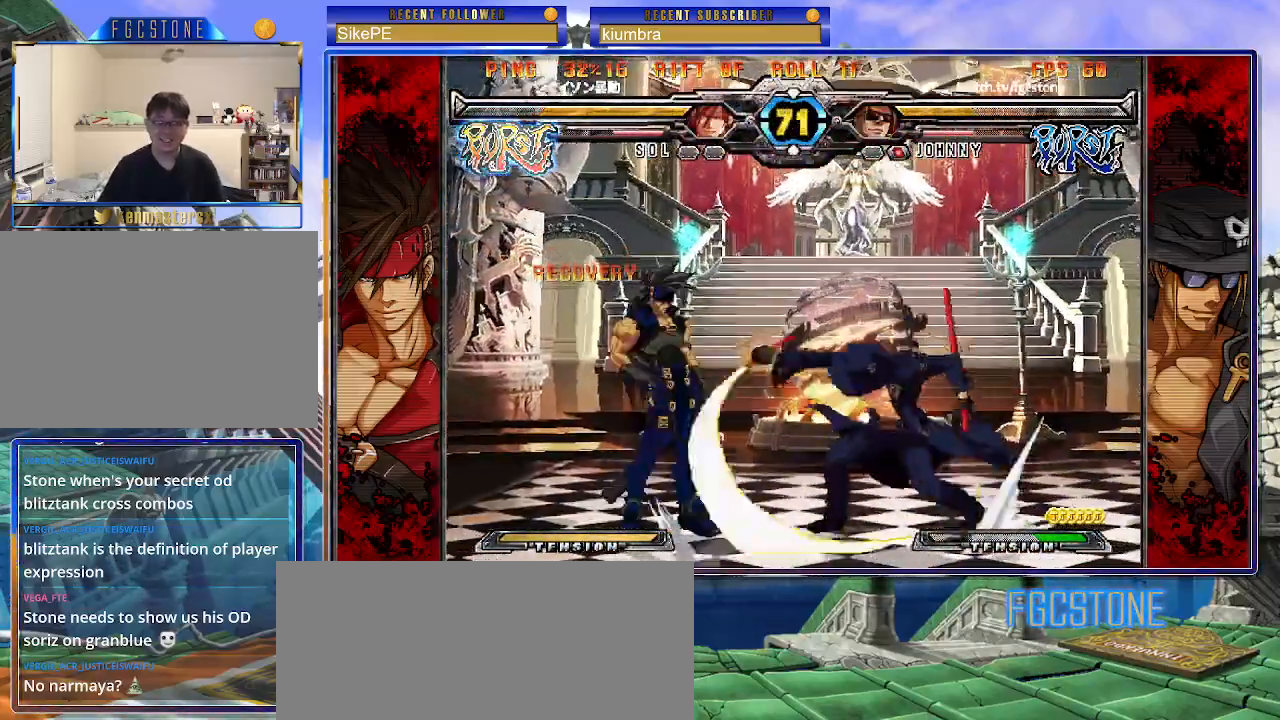
{"buttons": [], "left_stick": "center", "events": [[67, "left_stick", "down"], [167, "left_stick", "left"], [217, "K", "down"], [400, "left_stick", "down"], [433, "K", "up"], [500, "left_stick", "center"]]}
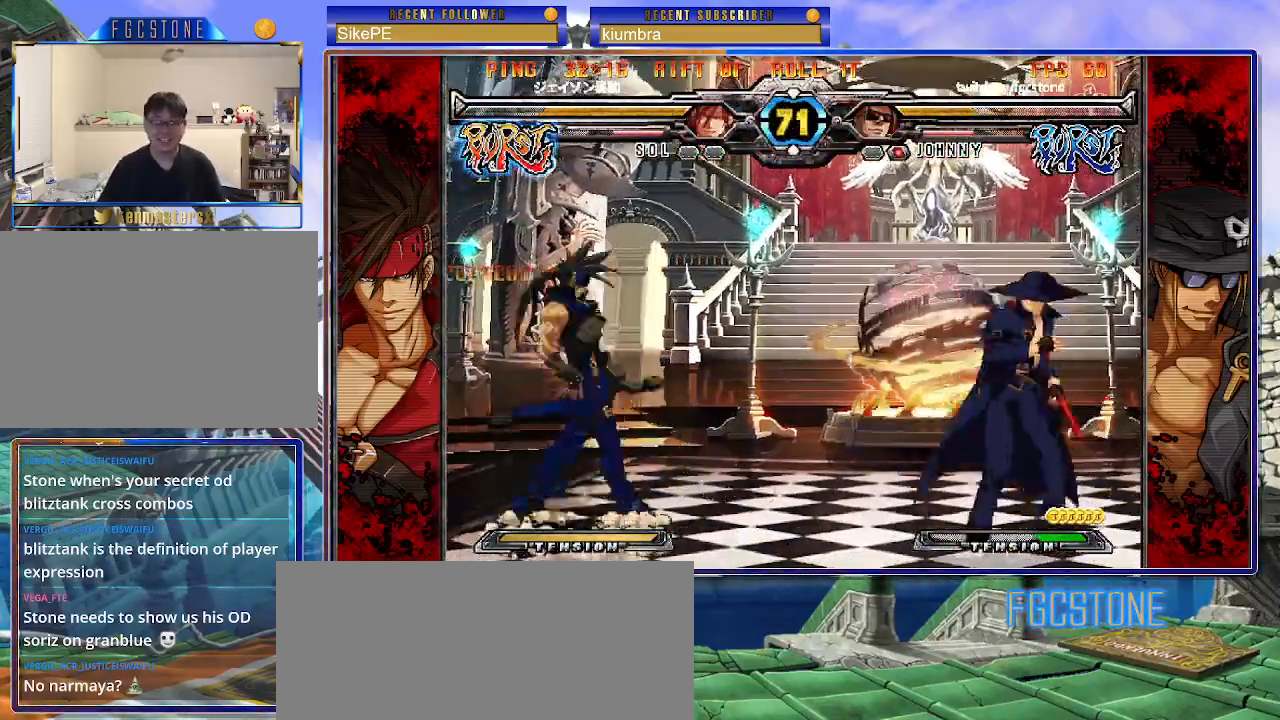
{"buttons": [], "left_stick": "up-left", "events": [[133, "left_stick", "up-right"], [400, "left_stick", "center"], [483, "left_stick", "up-left"]]}
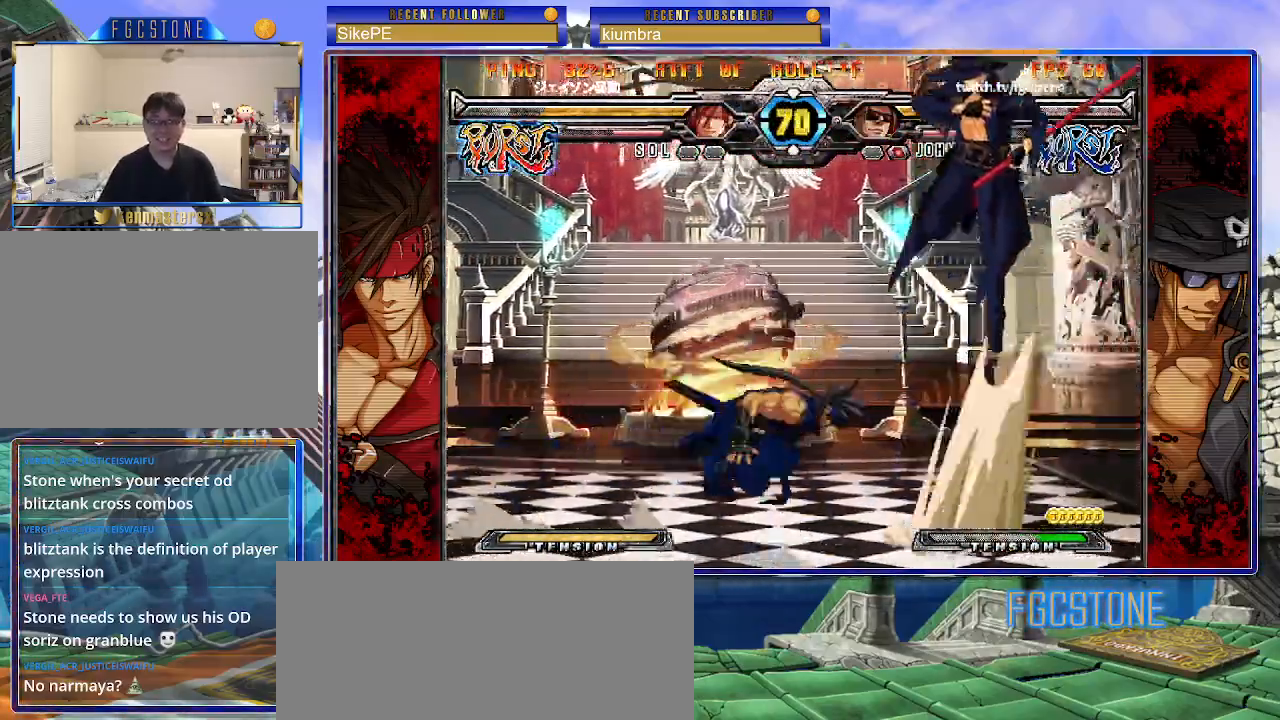
{"buttons": [], "left_stick": "down-right", "events": [[417, "left_stick", "down-left"], [483, "left_stick", "down-right"]]}
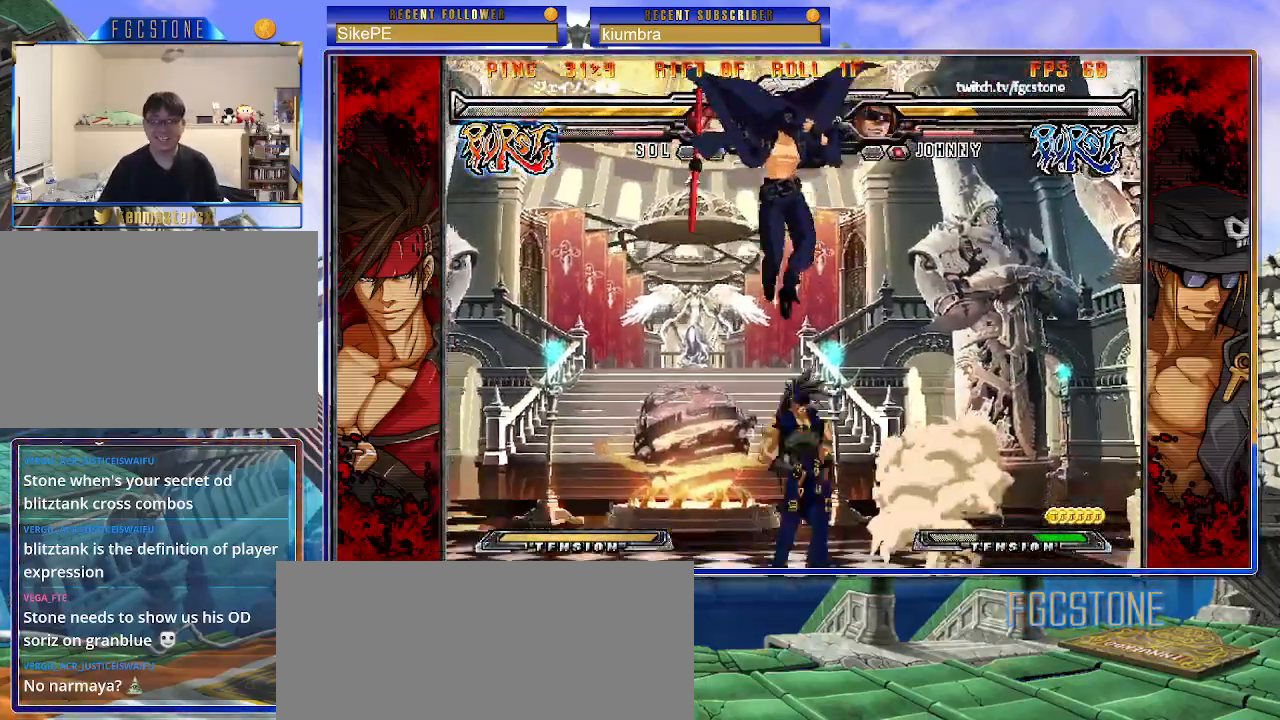
{"buttons": [], "left_stick": "left", "events": [[50, "S", "down"], [83, "S", "up"], [100, "left_stick", "center"], [150, "left_stick", "left"], [283, "HS", "down"], [283, "K", "down"], [283, "S", "down"], [317, "S", "up"], [333, "HS", "up"], [333, "K", "up"]]}
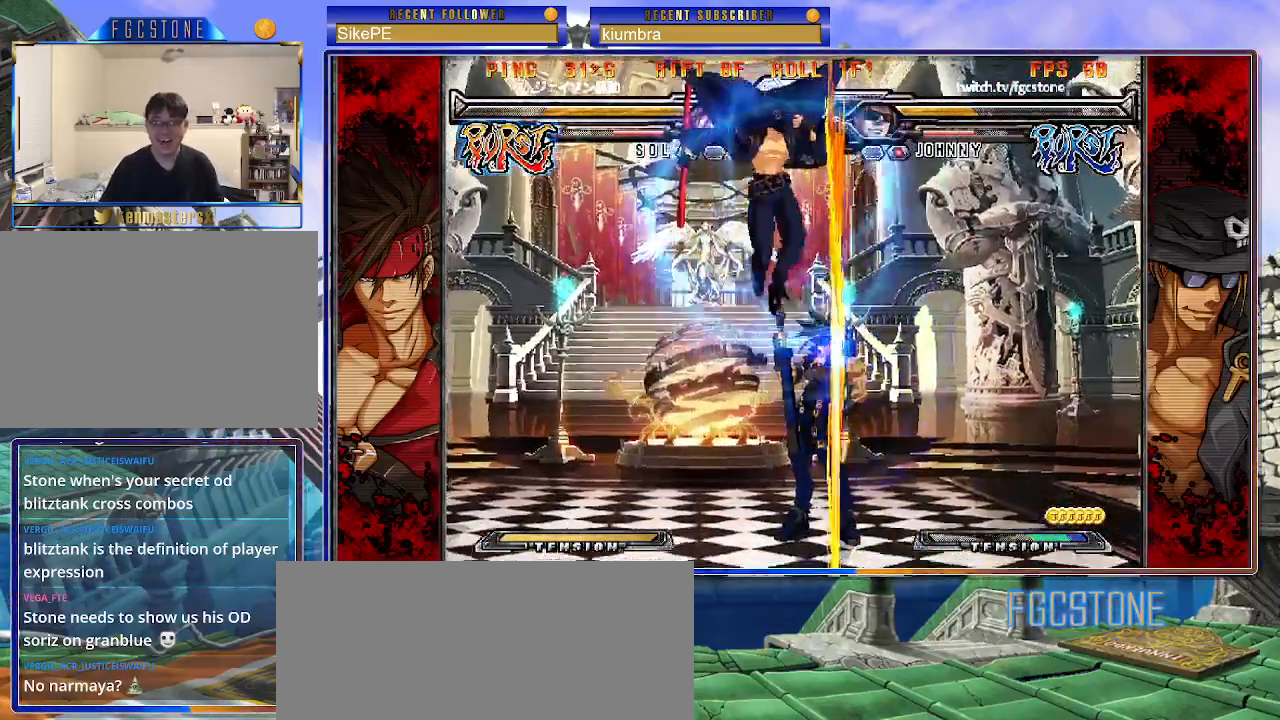
{"buttons": ["HS"], "left_stick": "center", "events": [[50, "K", "down"], [150, "K", "up"], [333, "left_stick", "down"], [400, "left_stick", "right"], [433, "HS", "down"], [483, "left_stick", "center"]]}